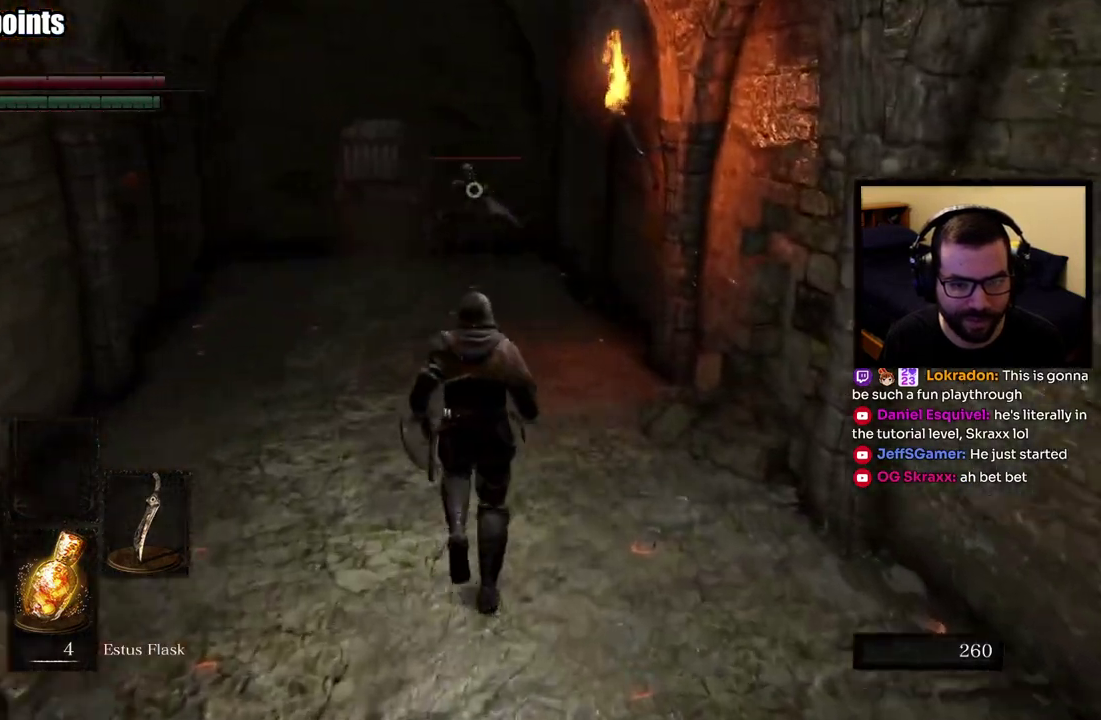
Gameplay with a controller (PlayStation layout); each line is a JSON object with the inputs held at the frame after it. "events" lists button and stick changes between this image and that frame as [ms after this image, input, new state], when the widget could be followed in between. This overlay highlights the sticks when they move; stick clicks (L3 R3) are not distinguishable.
{"buttons": [], "left_stick": "up", "right_stick": "center", "events": []}
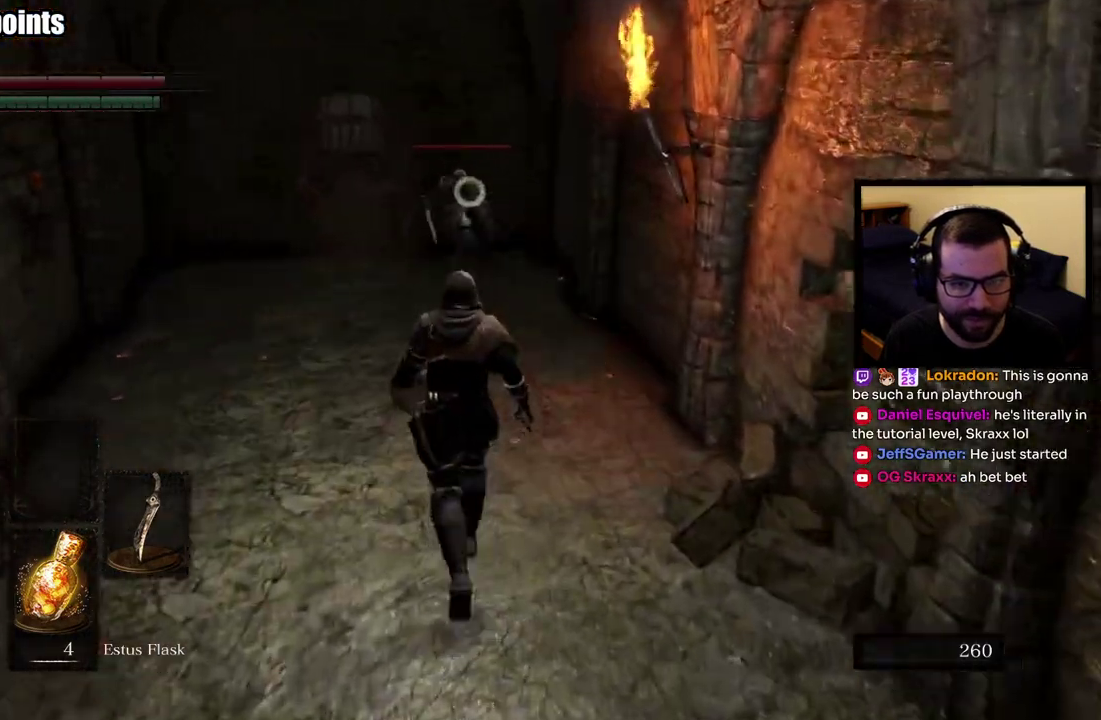
{"buttons": [], "left_stick": "up", "right_stick": "center", "events": []}
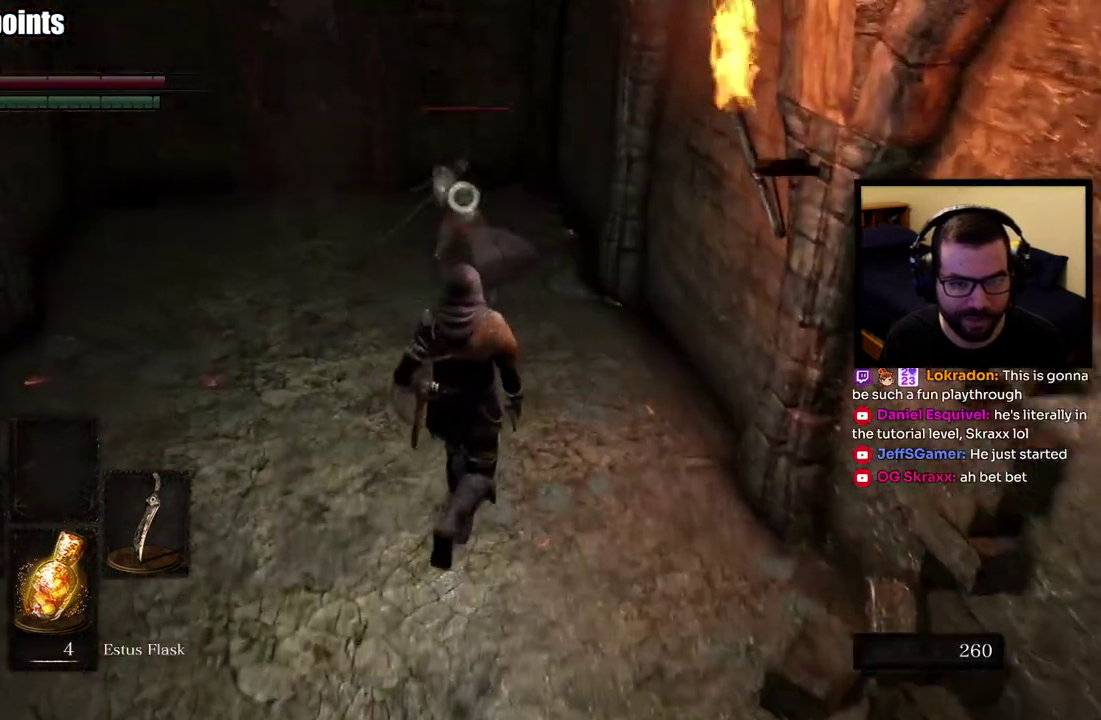
{"buttons": [], "left_stick": "center", "right_stick": "center", "events": [[267, "left_stick", "center"]]}
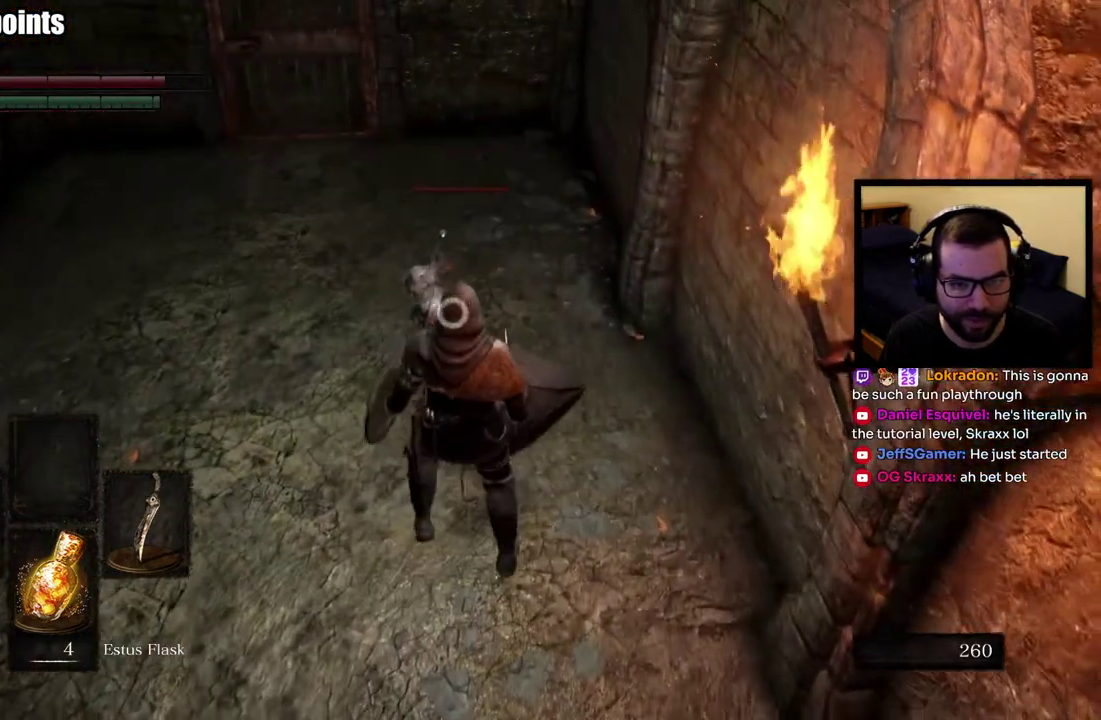
{"buttons": [], "left_stick": "center", "right_stick": "center", "events": []}
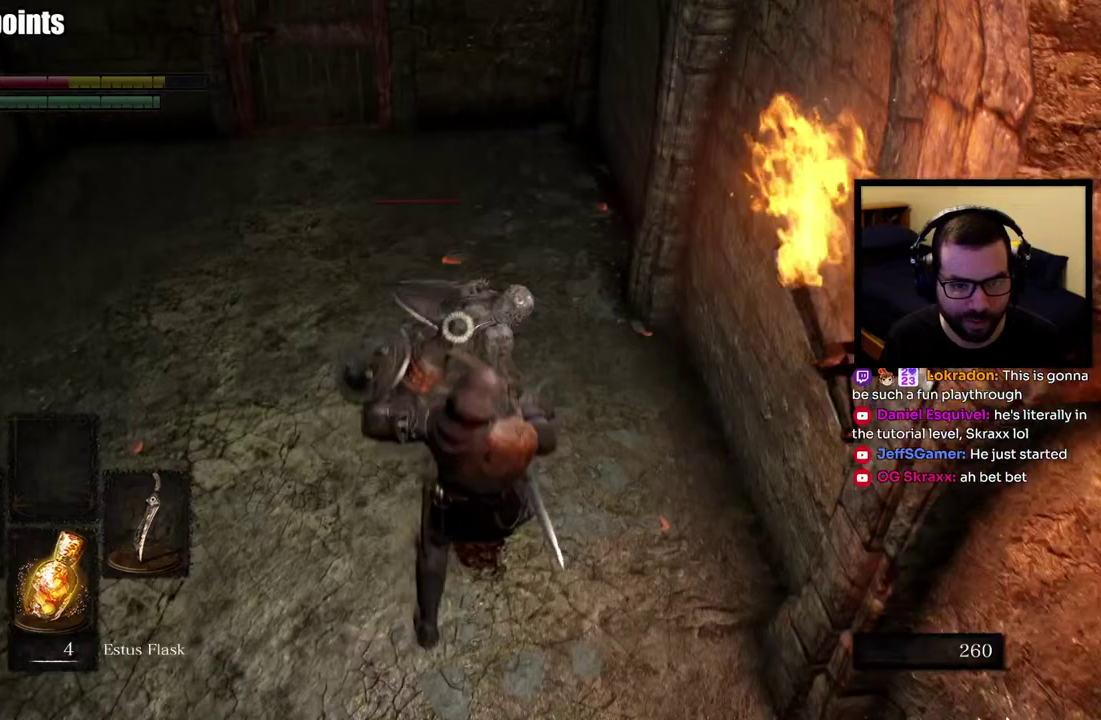
{"buttons": [], "left_stick": "center", "right_stick": "center", "events": [[283, "left_stick", "up"], [467, "left_stick", "center"]]}
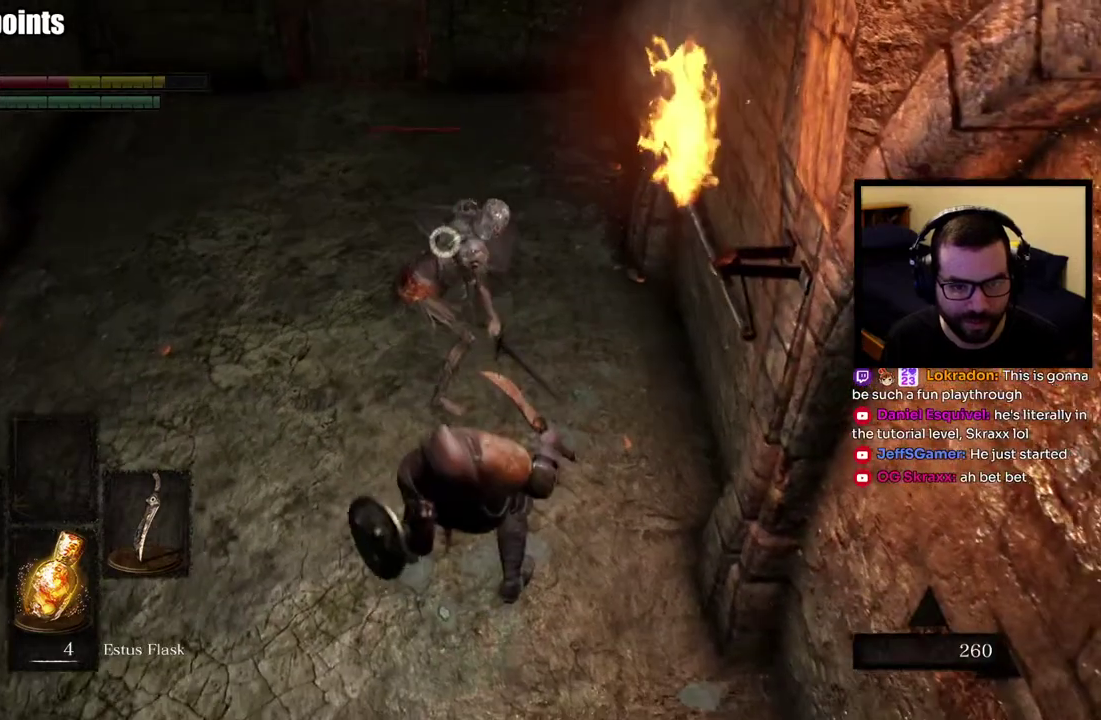
{"buttons": [], "left_stick": "up", "right_stick": "center", "events": [[200, "left_stick", "left"], [383, "left_stick", "up"]]}
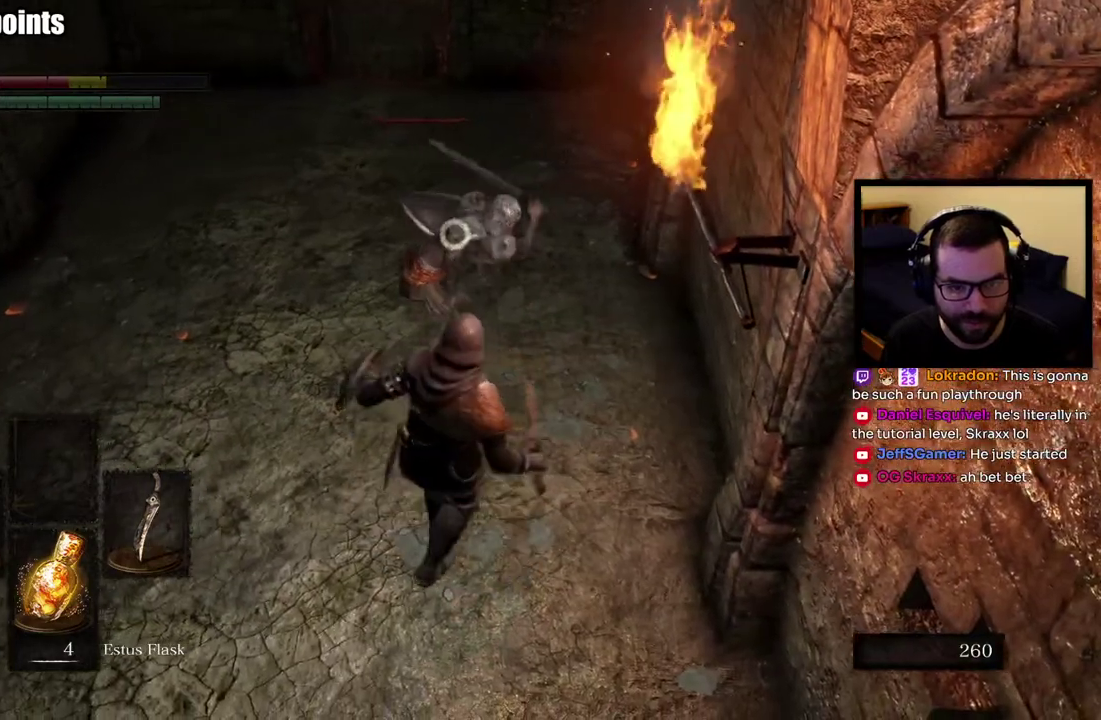
{"buttons": [], "left_stick": "center", "right_stick": "center", "events": [[17, "left_stick", "center"], [167, "L2", "down"], [300, "L2", "up"]]}
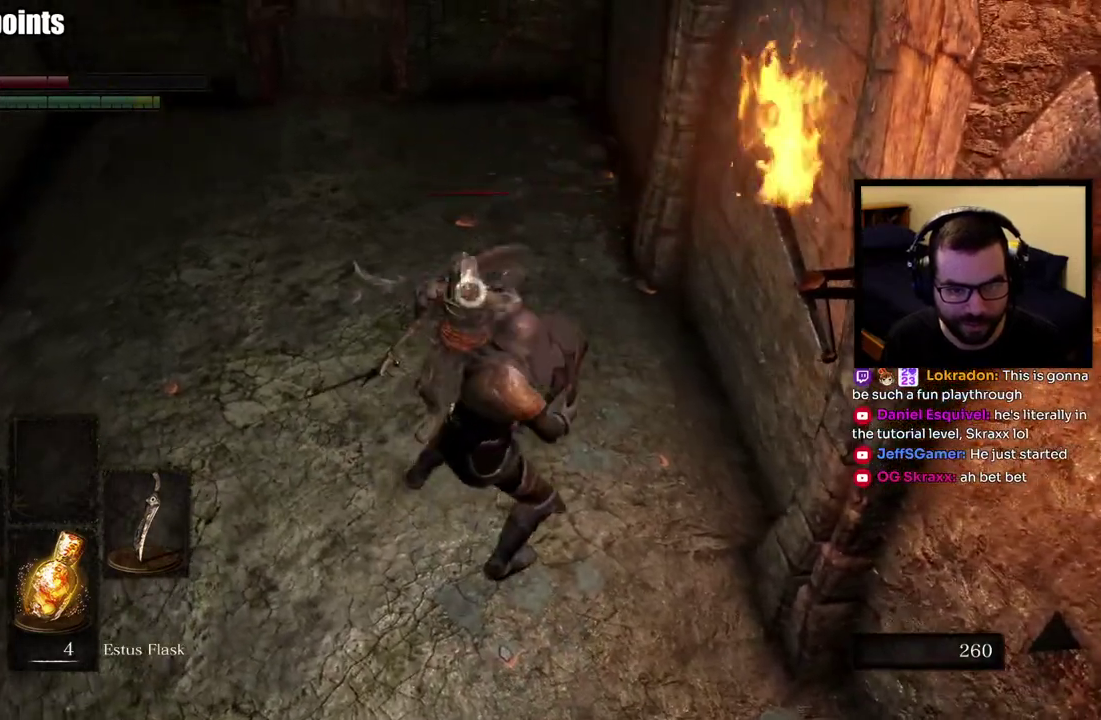
{"buttons": [], "left_stick": "center", "right_stick": "center", "events": []}
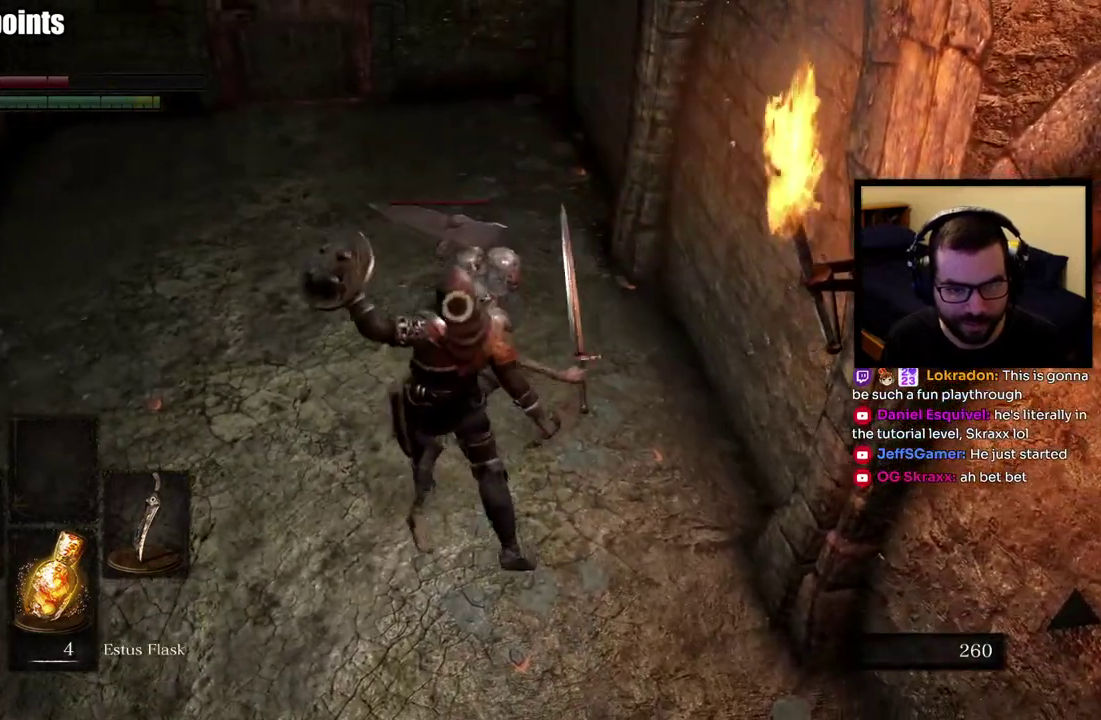
{"buttons": [], "left_stick": "center", "right_stick": "center", "events": [[200, "L2", "down"], [317, "L2", "up"]]}
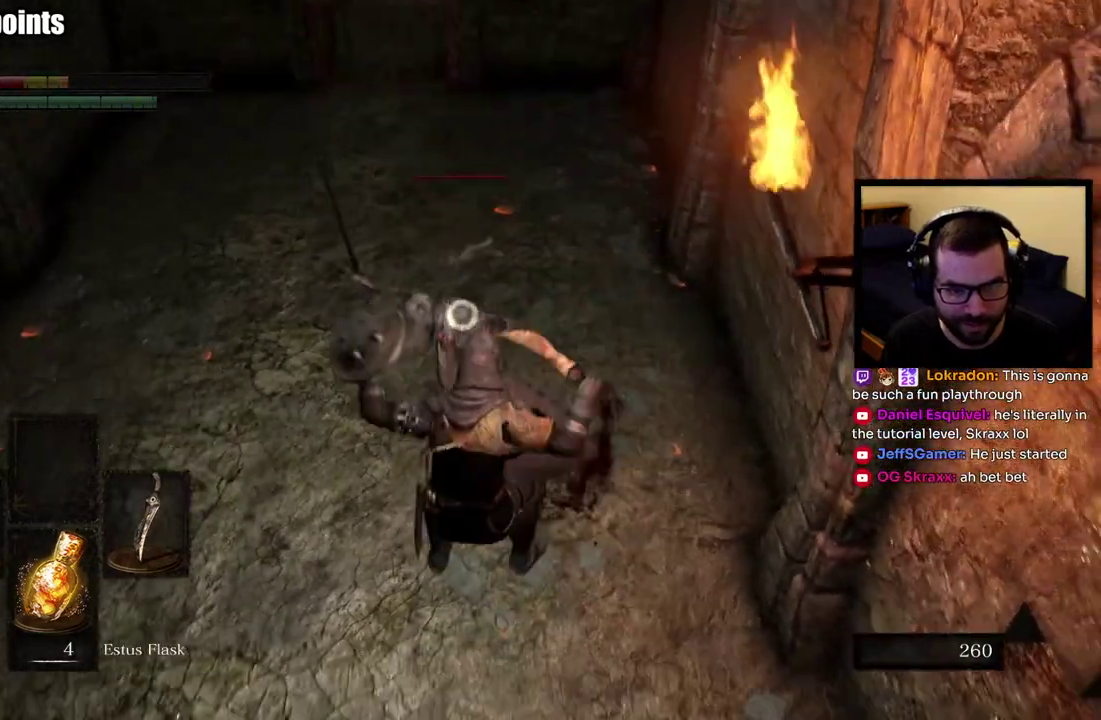
{"buttons": [], "left_stick": "down-left", "right_stick": "center", "events": [[350, "left_stick", "down"], [500, "left_stick", "down-left"]]}
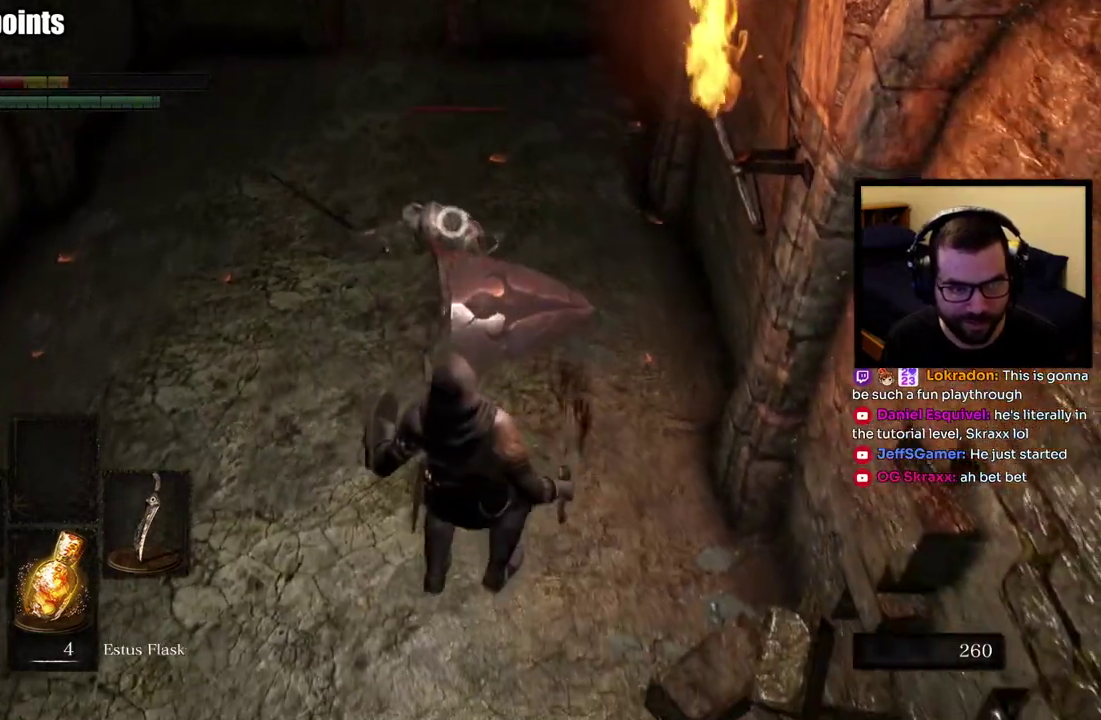
{"buttons": [], "left_stick": "up", "right_stick": "center", "events": [[183, "left_stick", "up-right"], [233, "left_stick", "down-left"], [350, "left_stick", "left"], [433, "left_stick", "up"]]}
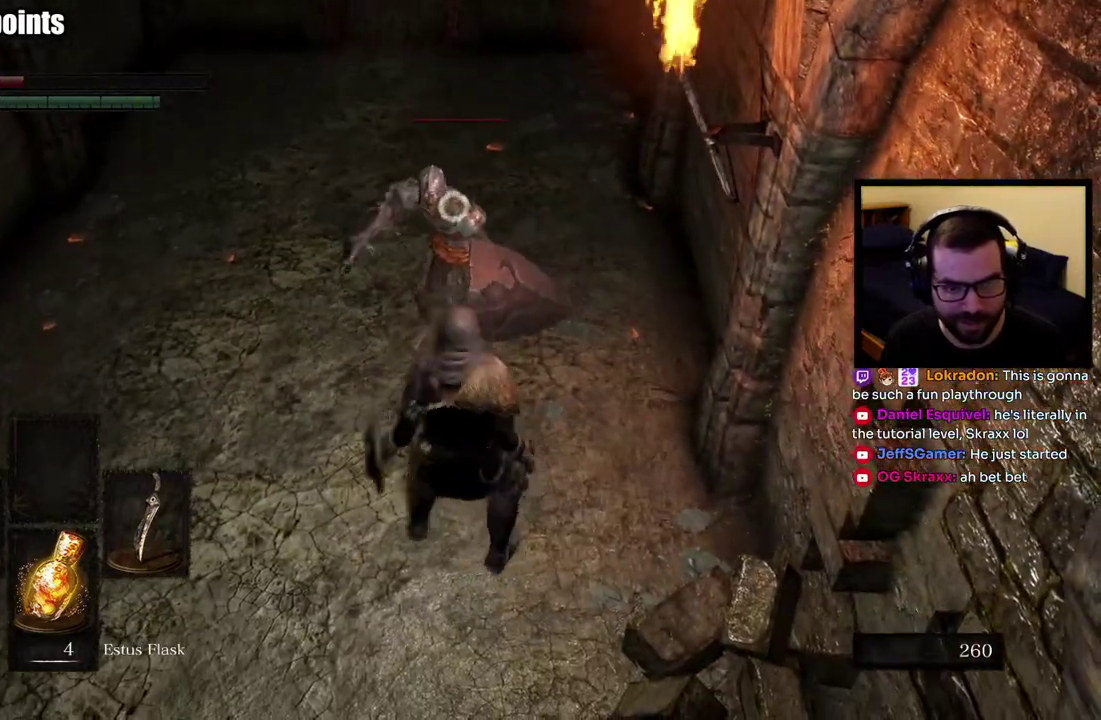
{"buttons": [], "left_stick": "center", "right_stick": "center", "events": [[117, "left_stick", "center"]]}
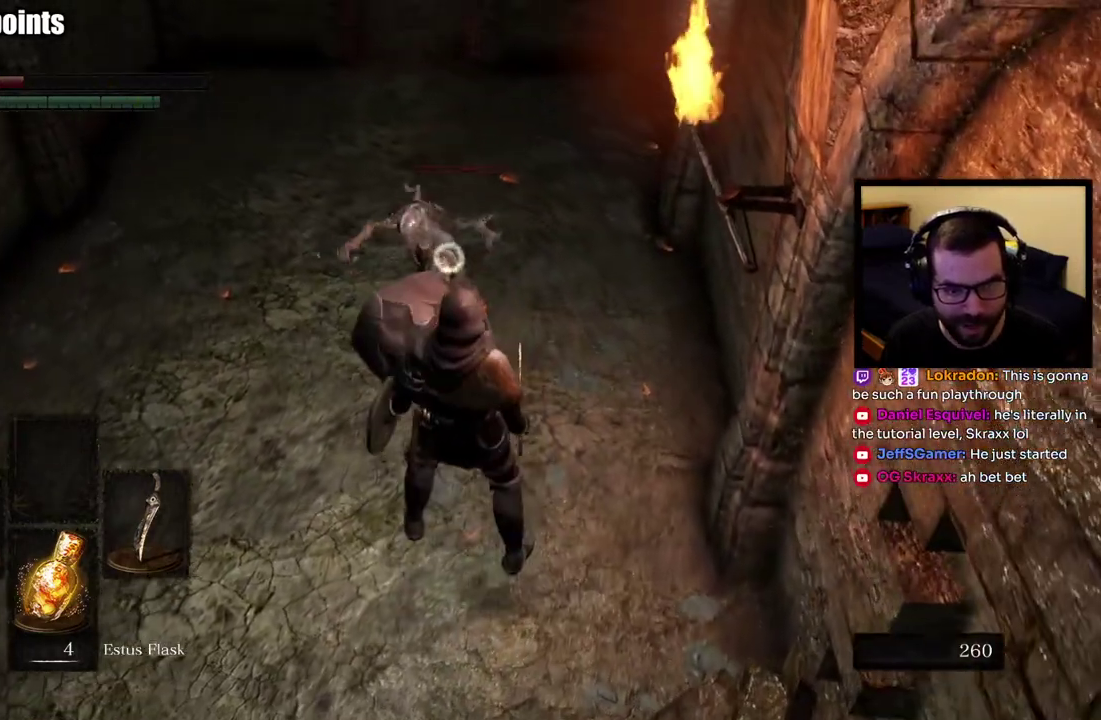
{"buttons": [], "left_stick": "center", "right_stick": "center", "events": []}
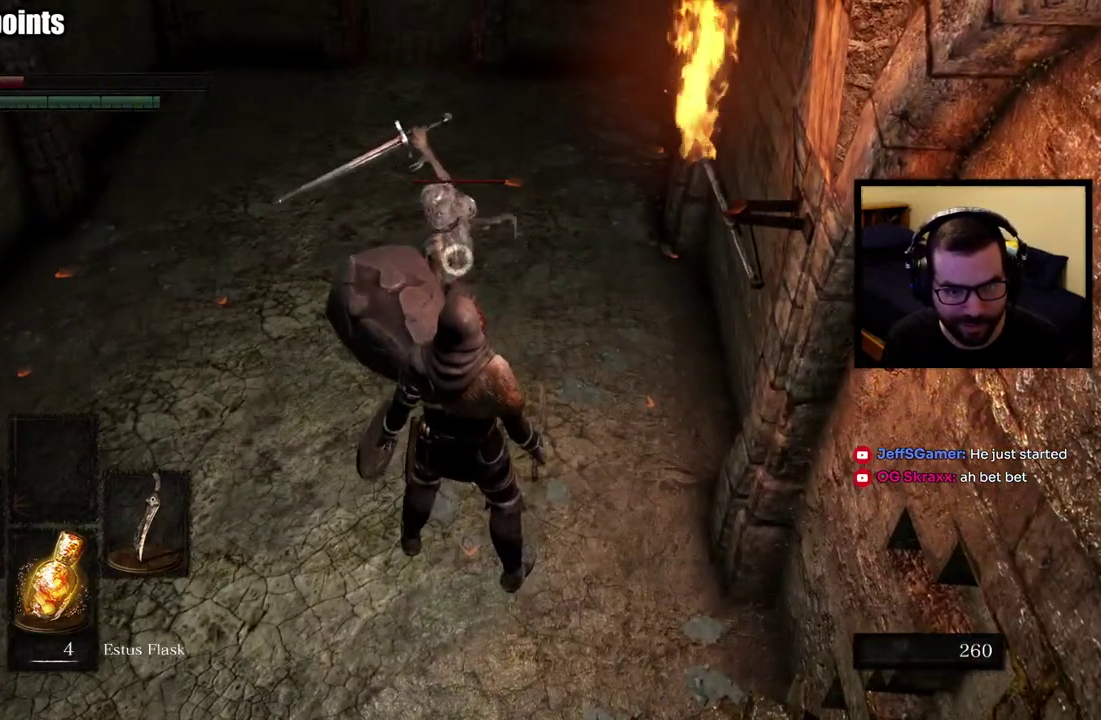
{"buttons": [], "left_stick": "center", "right_stick": "center", "events": [[100, "L2", "down"], [317, "L2", "up"]]}
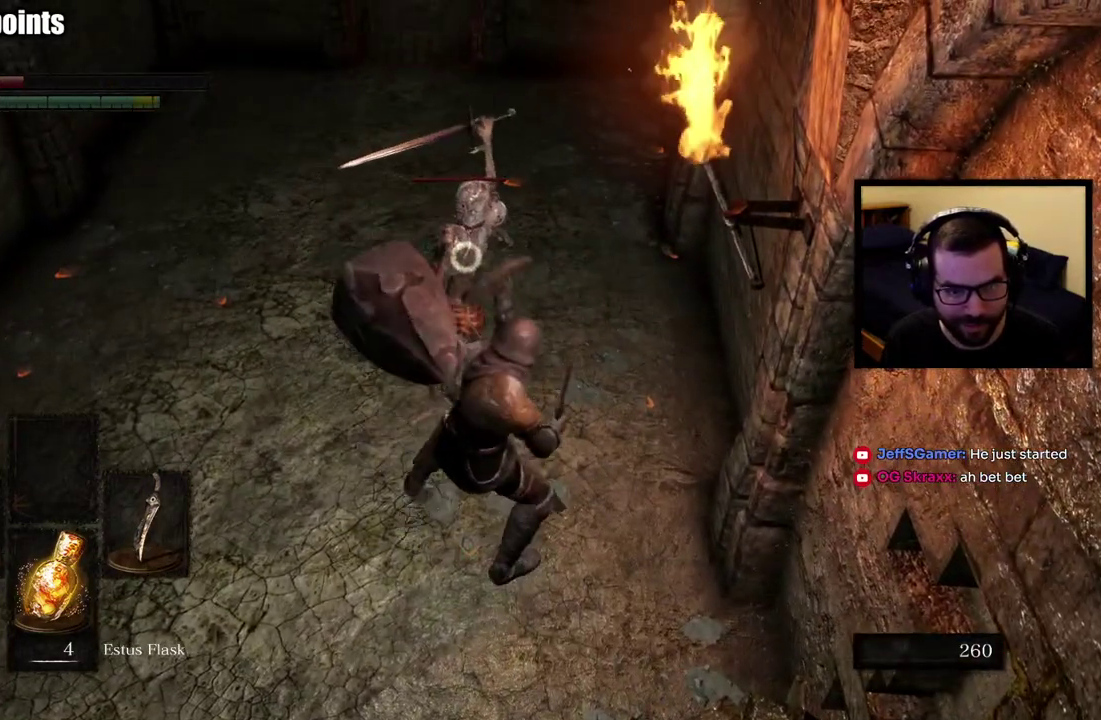
{"buttons": ["L2"], "left_stick": "center", "right_stick": "center", "events": [[83, "L2", "down"], [167, "L2", "up"], [250, "L2", "down"], [367, "L2", "up"], [417, "L2", "down"]]}
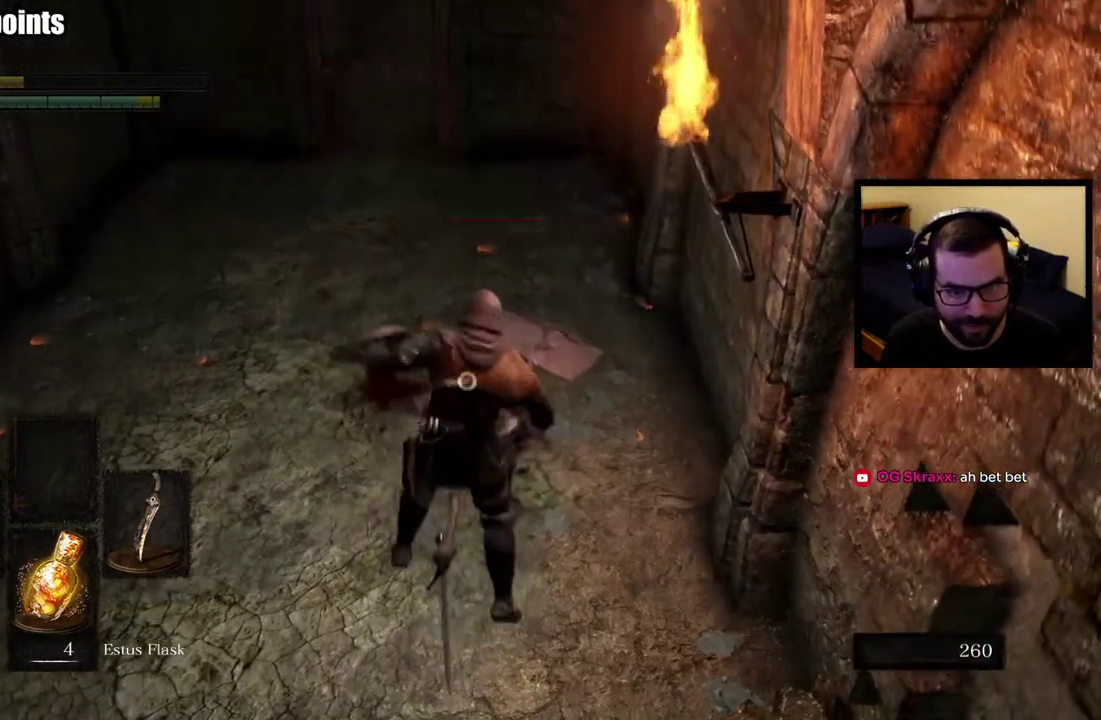
{"buttons": [], "left_stick": "down-left", "right_stick": "center", "events": [[50, "L2", "up"], [383, "left_stick", "down-left"]]}
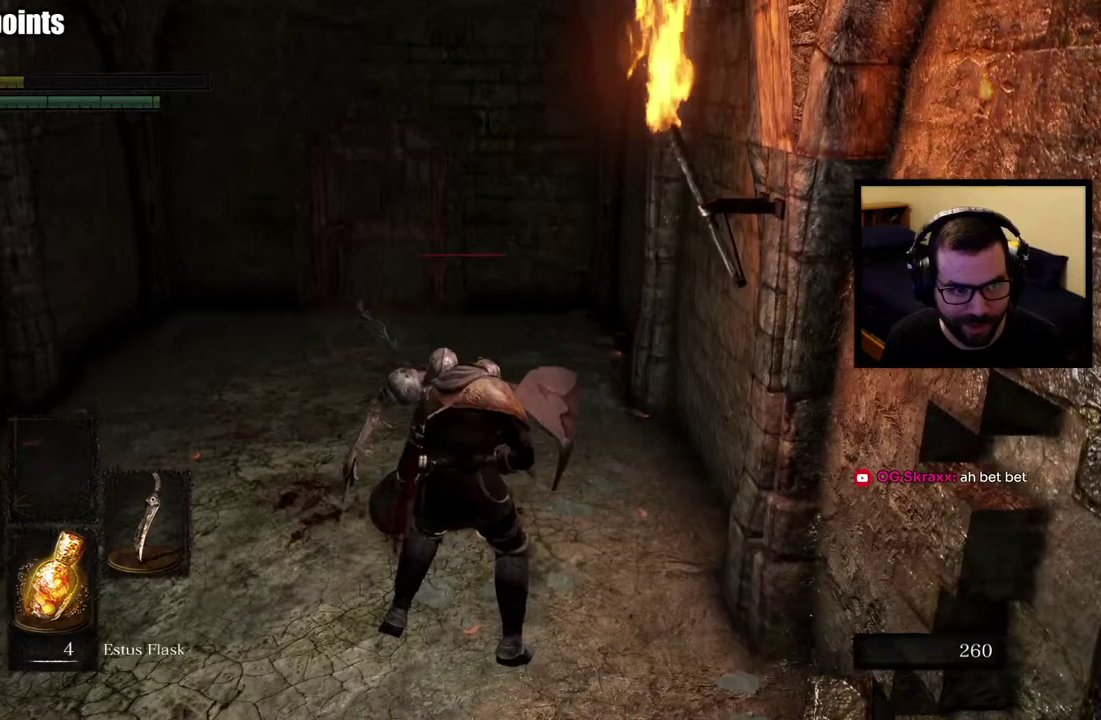
{"buttons": [], "left_stick": "down-right", "right_stick": "center", "events": [[283, "left_stick", "down"], [450, "left_stick", "down-right"]]}
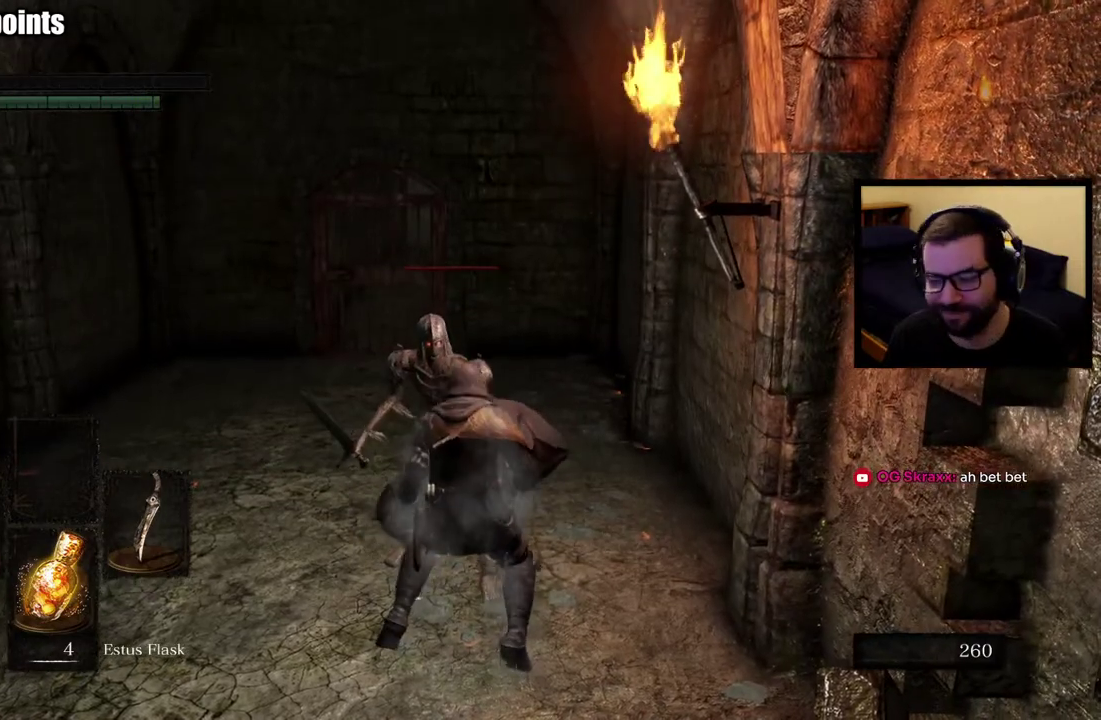
{"buttons": [], "left_stick": "center", "right_stick": "center", "events": [[33, "left_stick", "center"]]}